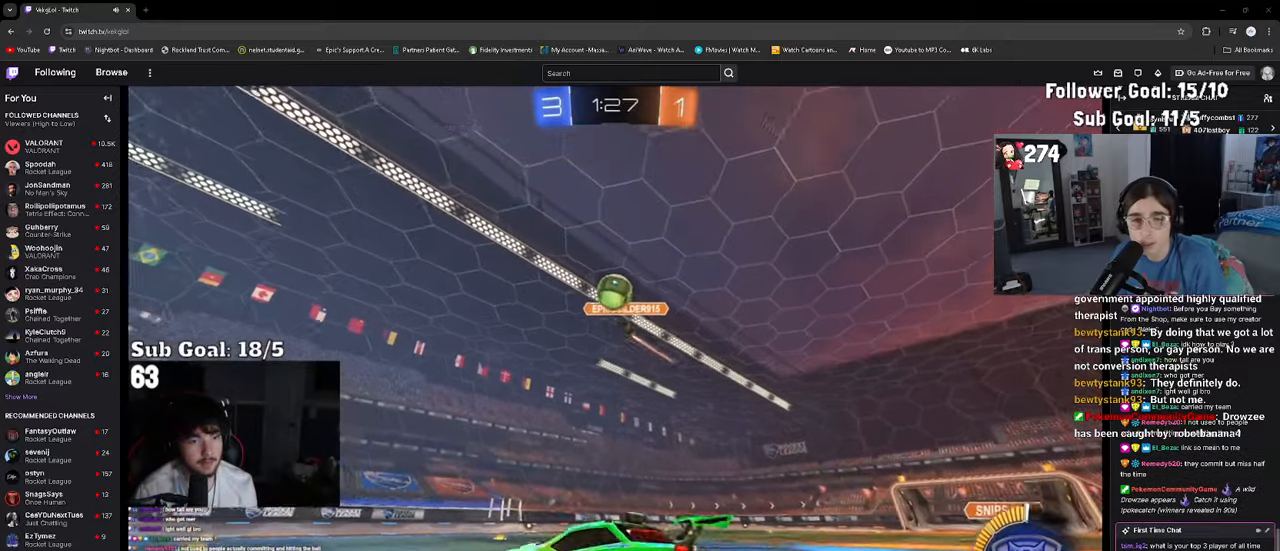
Gameplay with a controller (PlayStation layout); each line is a JSON object with the inputs held at the frame after it. "events" lists button and stick changes between this image and that frame as [ms after this image, input, new state], when the widget could be followed in between.
{"buttons": [], "left_stick": "up", "right_stick": "center", "events": [[33, "R2", "down"], [50, "CROSS", "up"], [83, "left_stick", "center"], [100, "CROSS", "down"], [167, "left_stick", "down"], [250, "CROSS", "up"], [283, "R2", "up"], [333, "left_stick", "right"], [417, "left_stick", "up"]]}
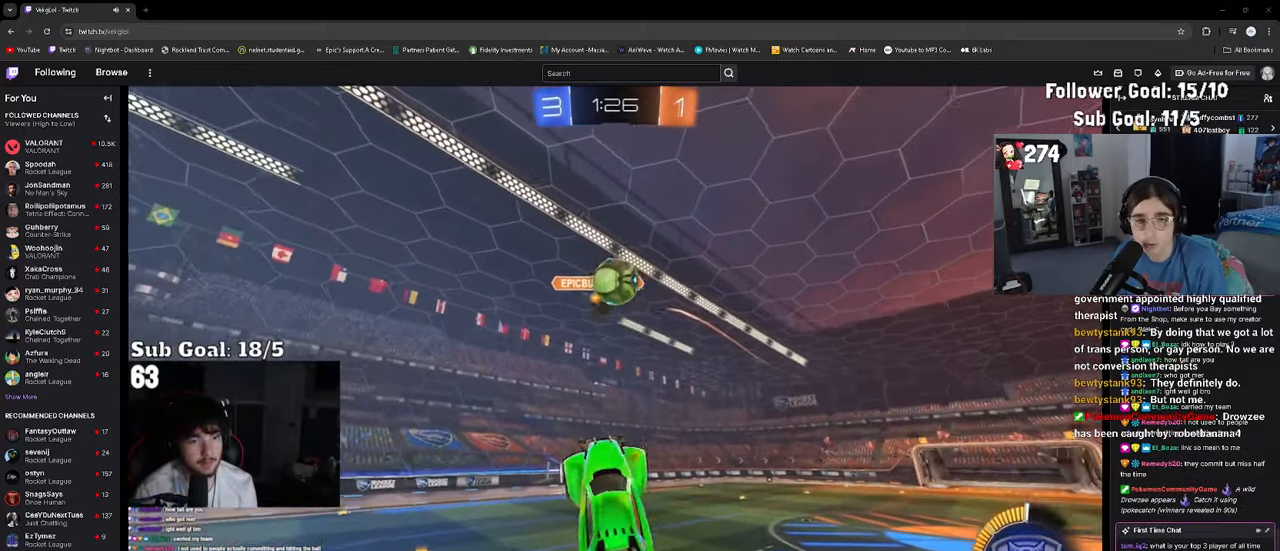
{"buttons": ["R2"], "left_stick": "down", "right_stick": "center", "events": [[350, "R2", "down"], [433, "left_stick", "left"], [500, "left_stick", "down"]]}
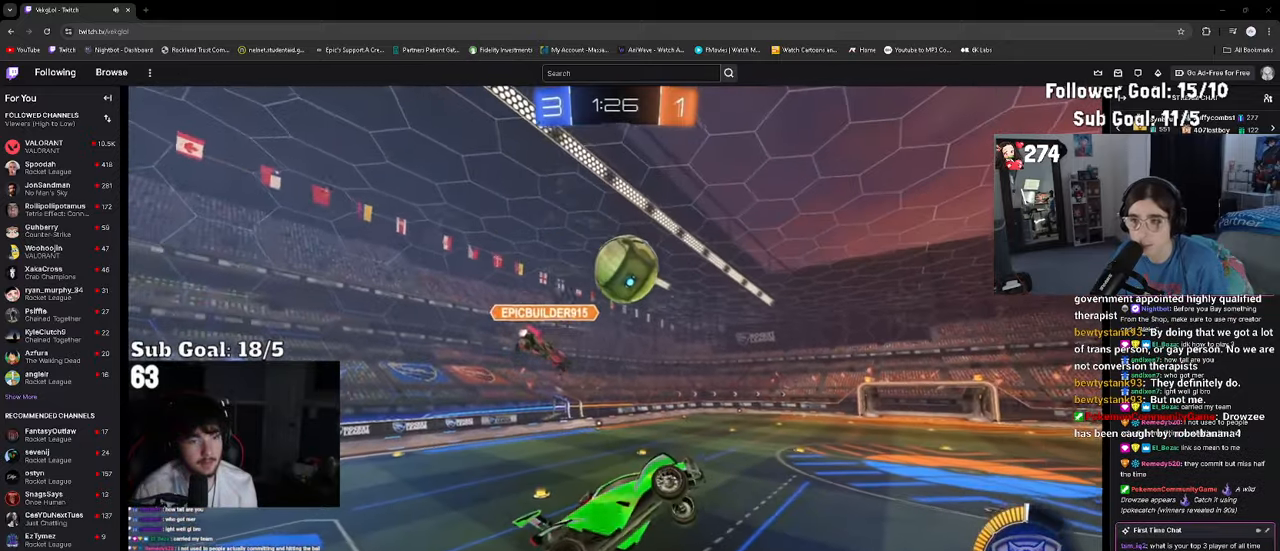
{"buttons": ["R2"], "left_stick": "down-right", "right_stick": "center", "events": [[183, "left_stick", "down-left"], [367, "left_stick", "down"], [467, "left_stick", "down-right"]]}
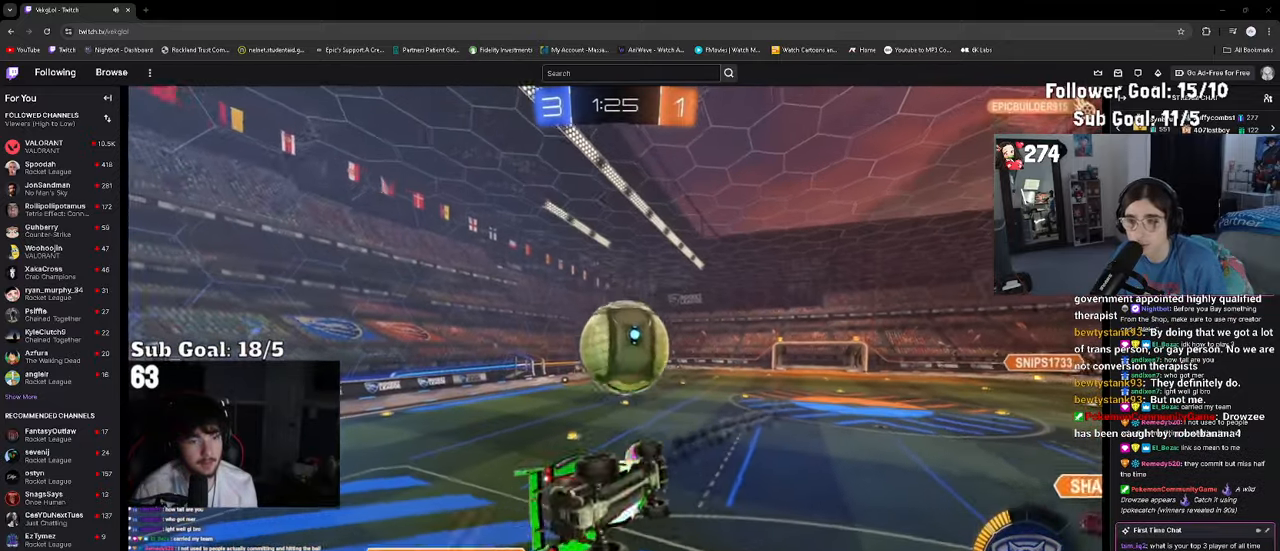
{"buttons": ["R2"], "left_stick": "down-left", "right_stick": "center", "events": [[83, "left_stick", "right"], [267, "left_stick", "left"], [400, "left_stick", "down-left"]]}
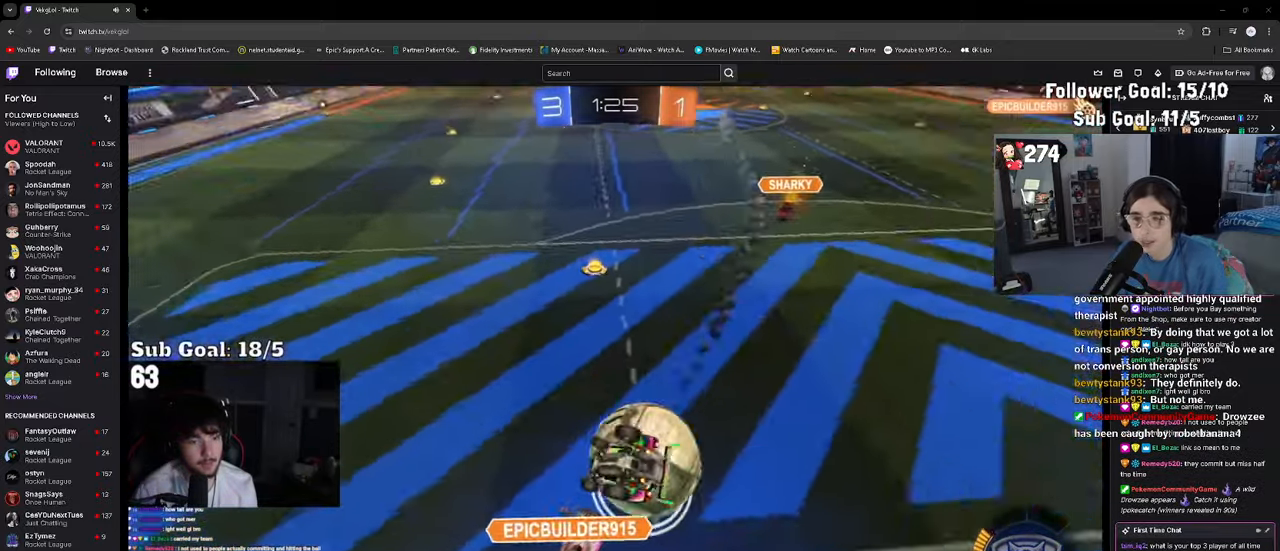
{"buttons": ["L2"], "left_stick": "right", "right_stick": "center", "events": [[17, "left_stick", "down"], [133, "R2", "up"], [133, "left_stick", "down-right"], [317, "left_stick", "right"], [467, "L2", "down"]]}
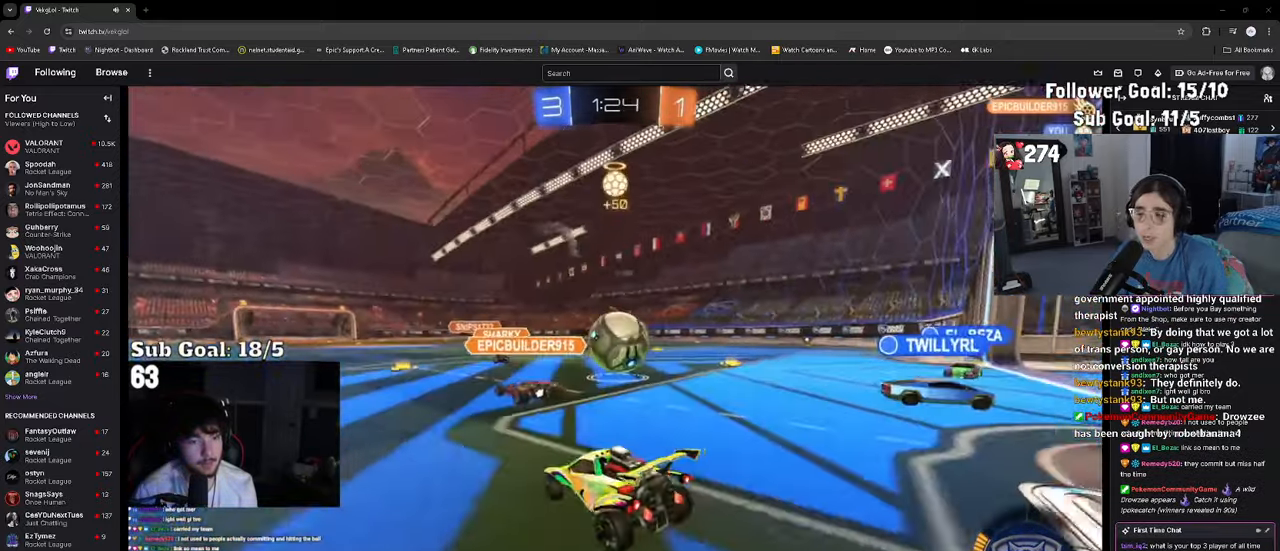
{"buttons": [], "left_stick": "right", "right_stick": "center", "events": [[383, "L2", "up"]]}
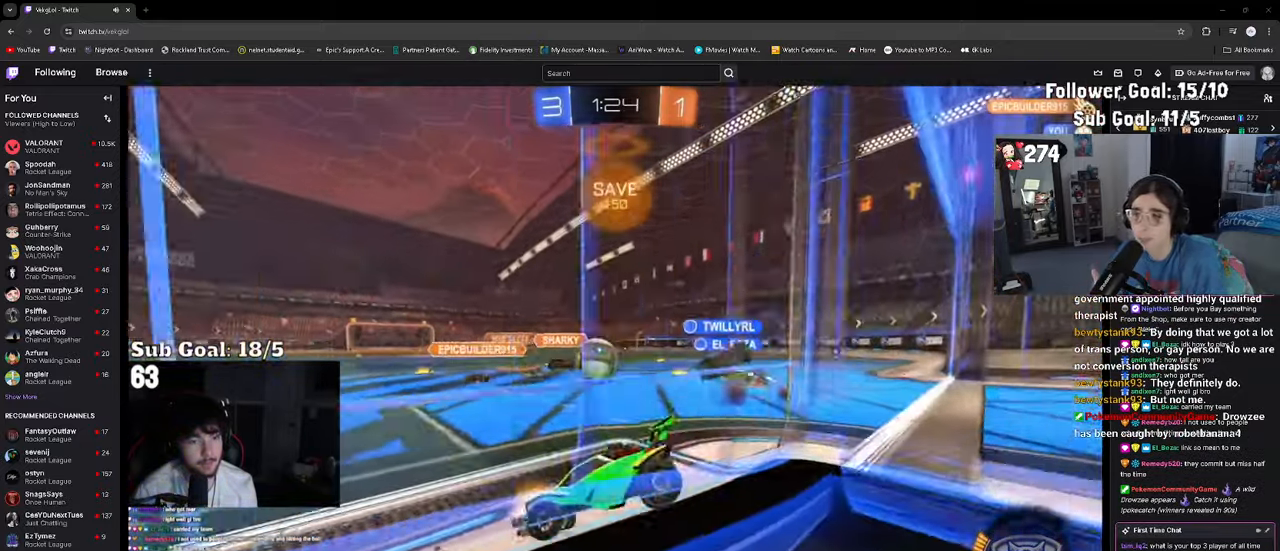
{"buttons": [], "left_stick": "center", "right_stick": "center"}
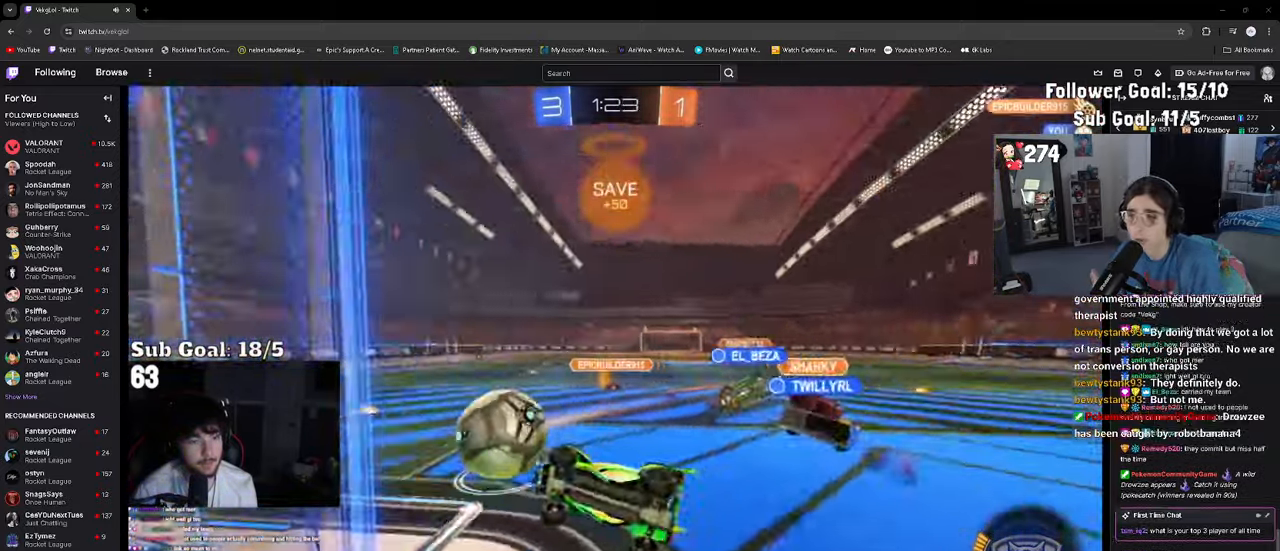
{"buttons": ["R2"], "left_stick": "up", "right_stick": "center", "events": [[350, "left_stick", "up"], [483, "R2", "down"]]}
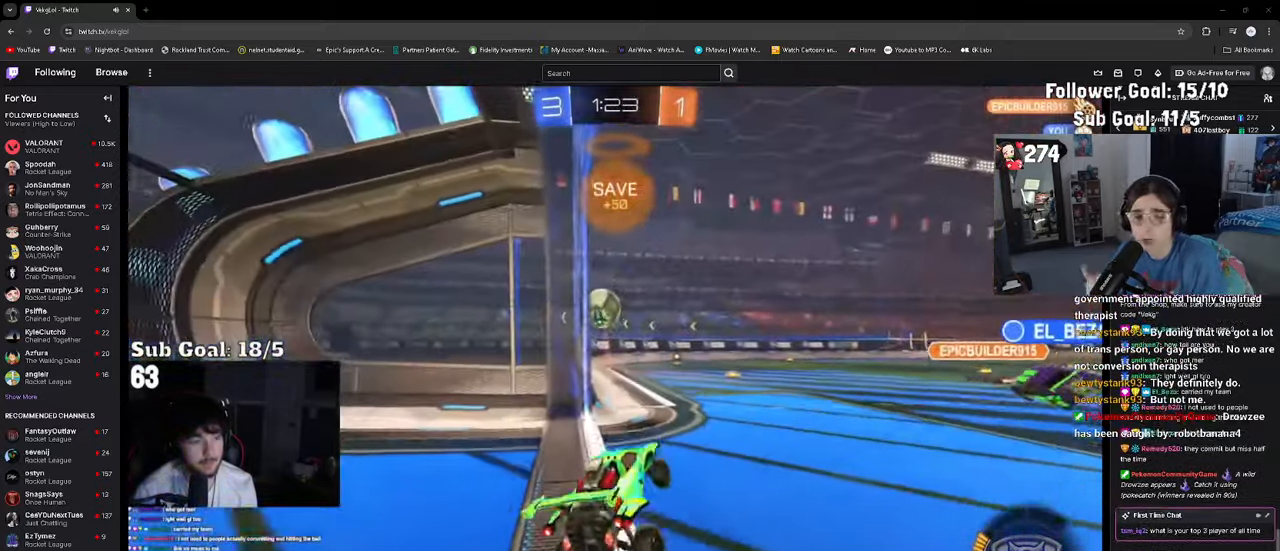
{"buttons": [], "left_stick": "center", "right_stick": "center", "events": [[17, "CROSS", "down"], [150, "CROSS", "up"], [167, "R2", "up"], [167, "left_stick", "center"], [284, "L2", "down"], [434, "L2", "up"]]}
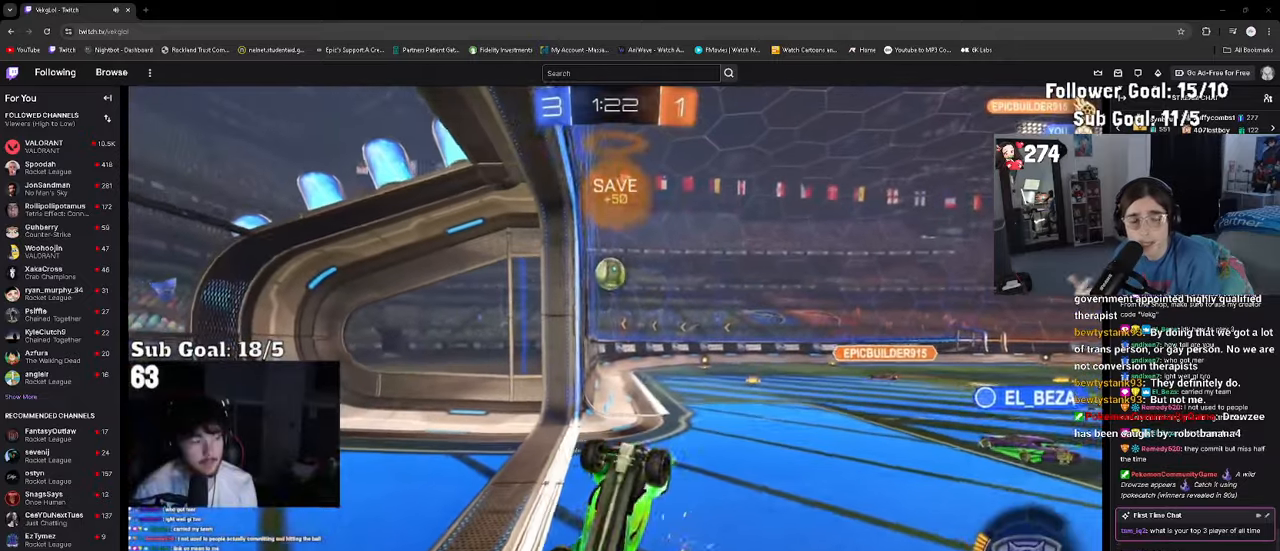
{"buttons": [], "left_stick": "up", "right_stick": "center", "events": [[134, "left_stick", "up"]]}
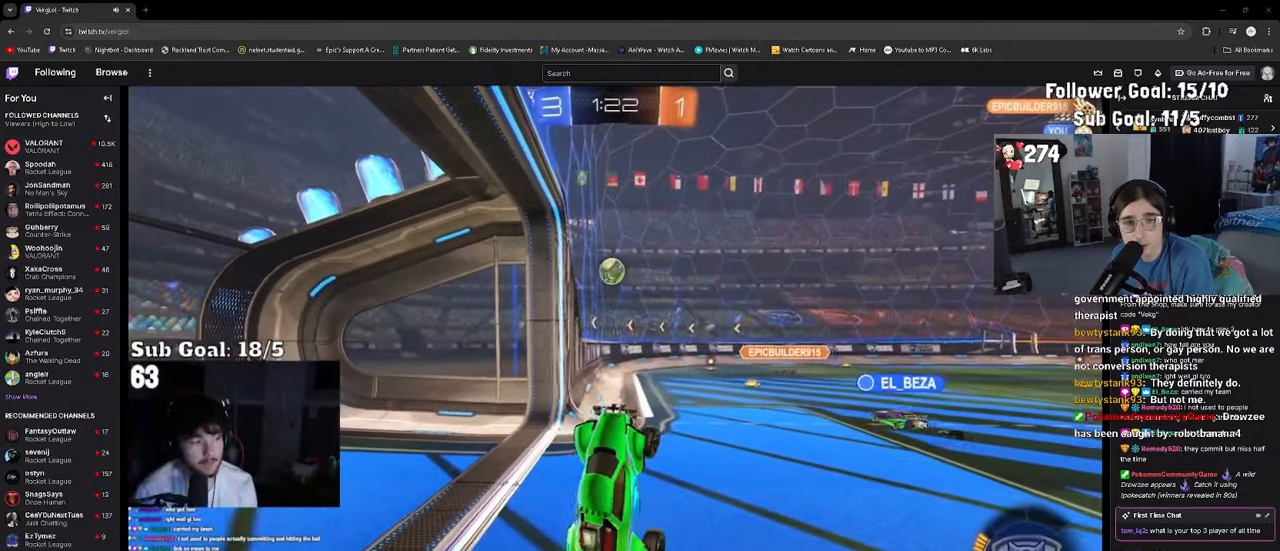
{"buttons": ["L2"], "left_stick": "center", "right_stick": "center", "events": [[317, "L2", "down"], [350, "left_stick", "center"]]}
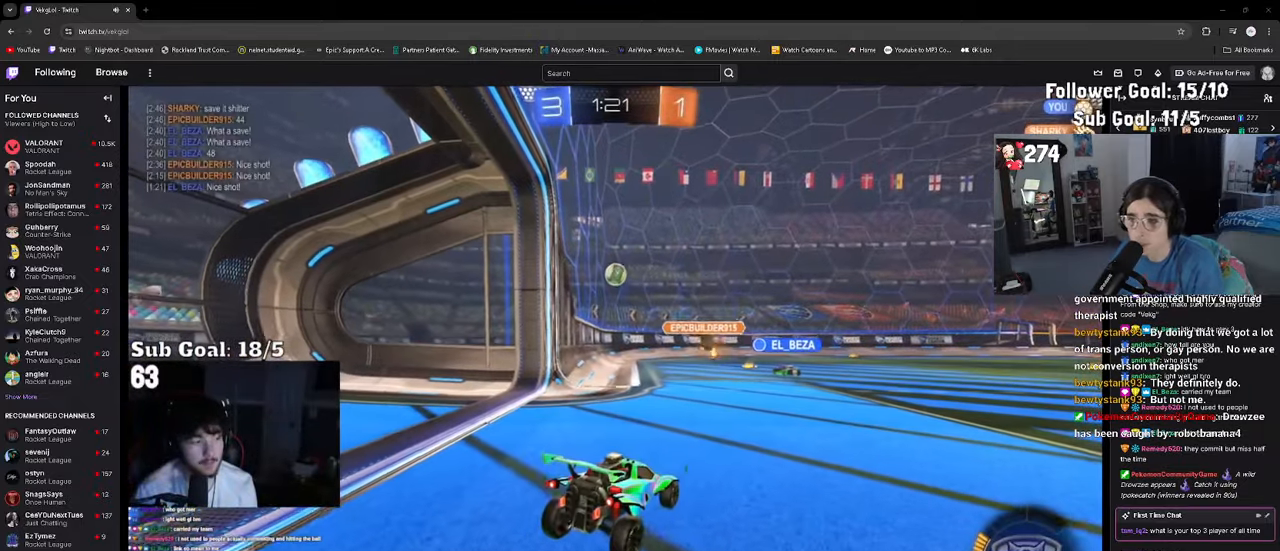
{"buttons": ["R2"], "left_stick": "center", "right_stick": "center", "events": [[67, "left_stick", "right"], [167, "L2", "up"], [167, "left_stick", "center"], [434, "R2", "down"]]}
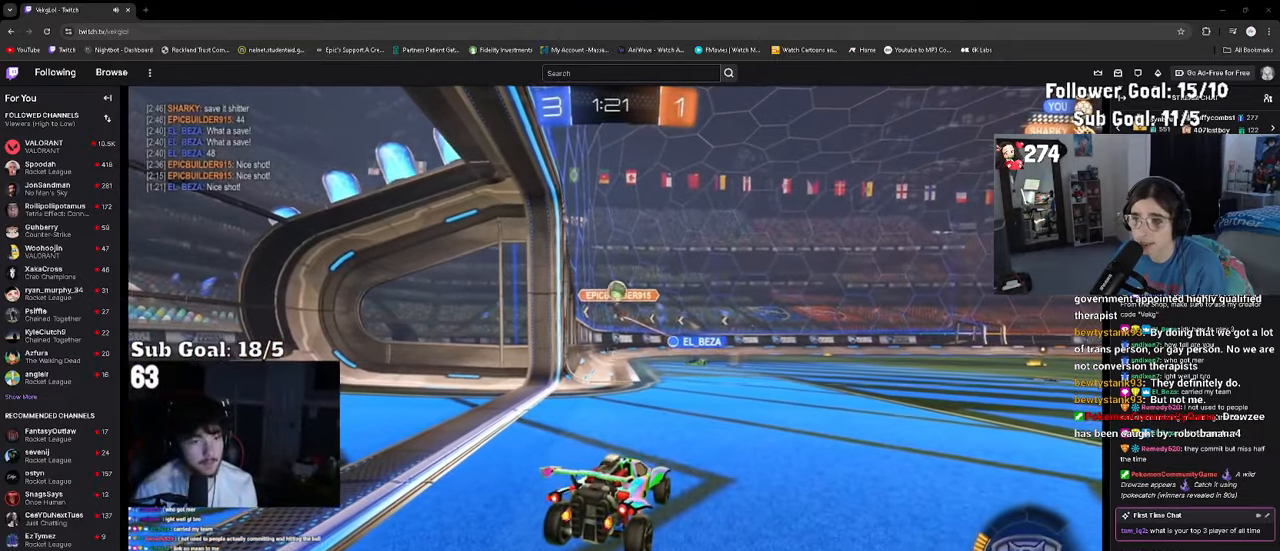
{"buttons": [], "left_stick": "left", "right_stick": "center", "events": [[334, "left_stick", "left"], [417, "R2", "up"]]}
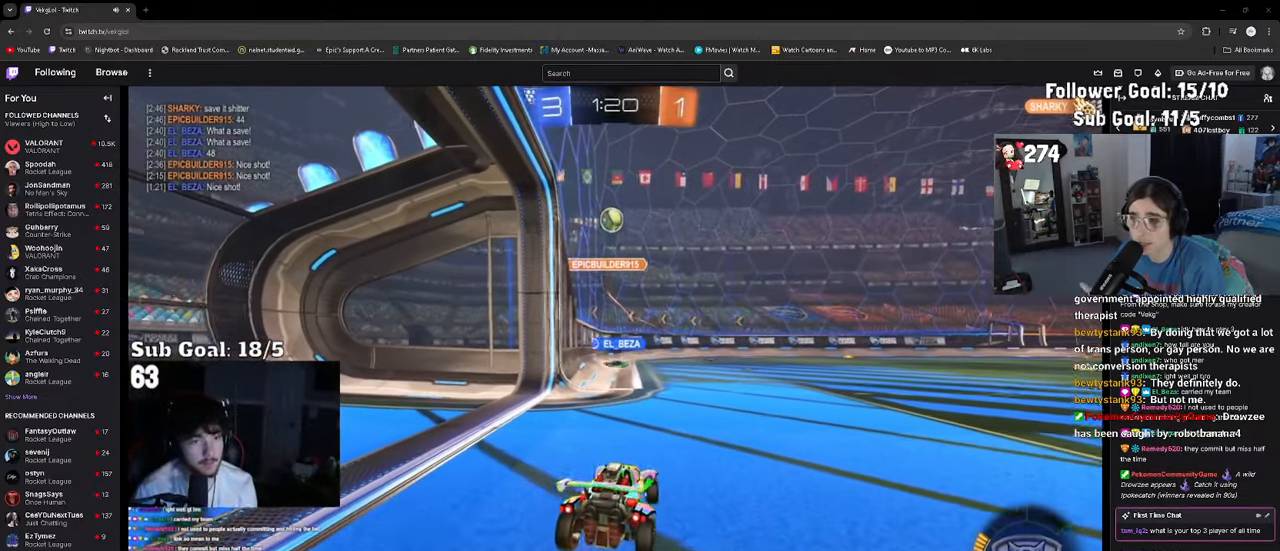
{"buttons": [], "left_stick": "center", "right_stick": "center", "events": [[17, "L2", "down"], [17, "left_stick", "center"], [250, "L2", "up"], [250, "left_stick", "left"], [384, "L2", "down"], [400, "left_stick", "center"], [450, "L2", "up"]]}
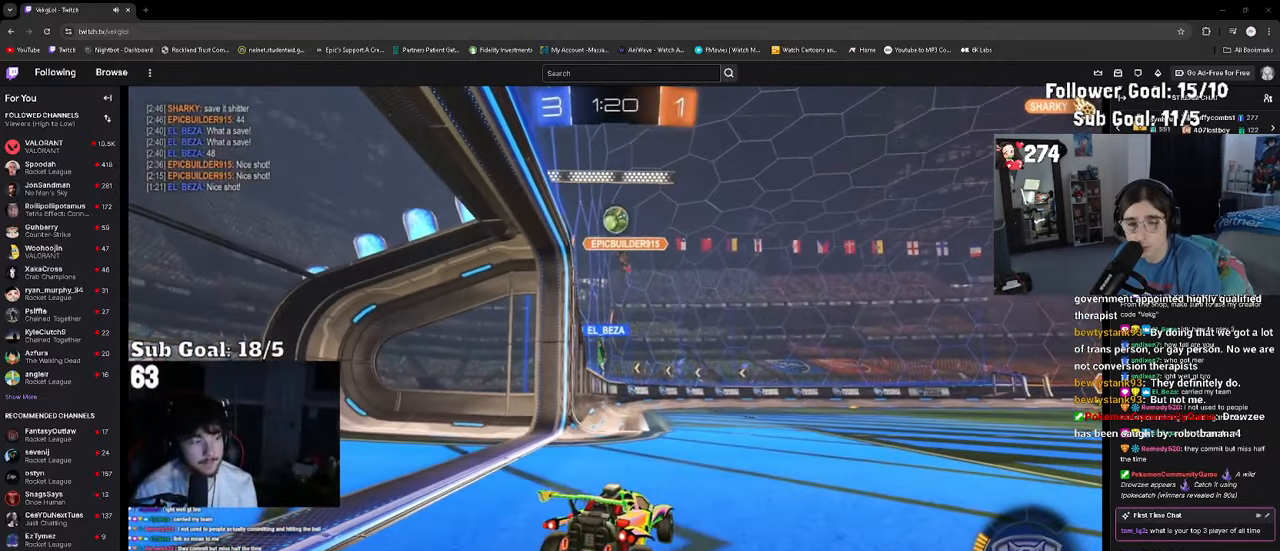
{"buttons": [], "left_stick": "center", "right_stick": "center", "events": [[267, "left_stick", "left"], [350, "L2", "down"], [367, "left_stick", "center"], [400, "L2", "up"]]}
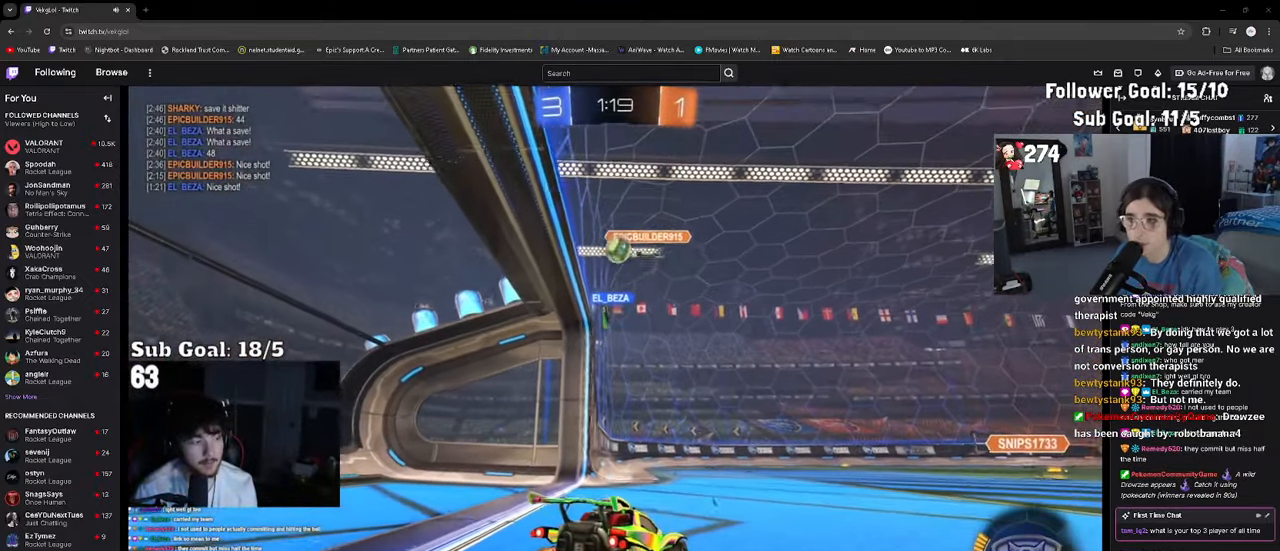
{"buttons": [], "left_stick": "center", "right_stick": "center", "events": [[150, "left_stick", "up-left"], [334, "left_stick", "center"]]}
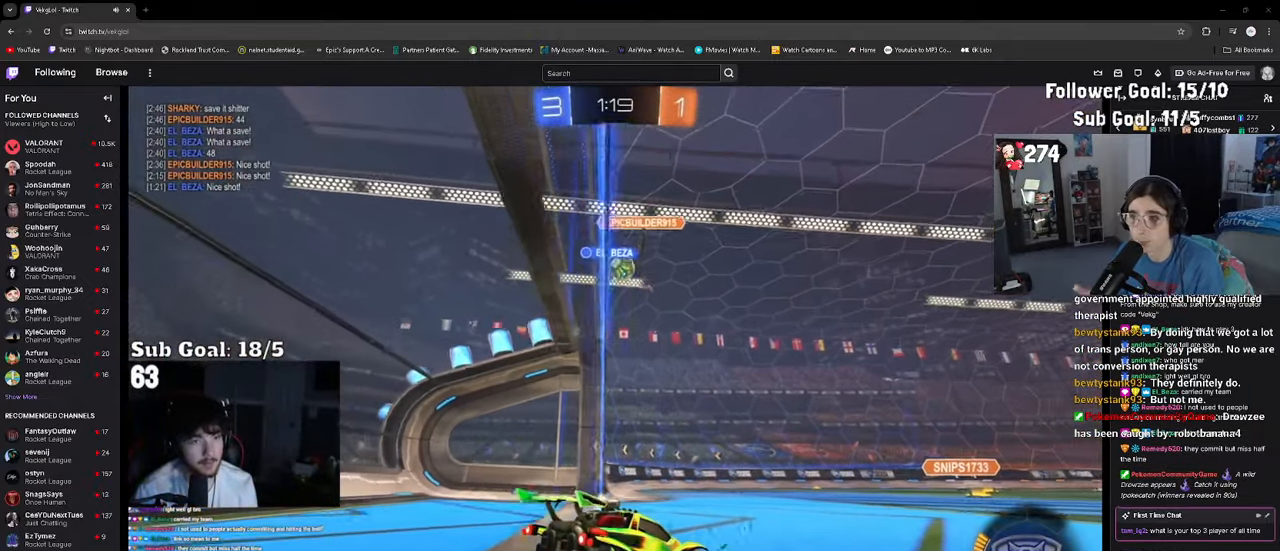
{"buttons": ["R2"], "left_stick": "left", "right_stick": "center", "events": [[84, "R2", "down"], [200, "left_stick", "left"]]}
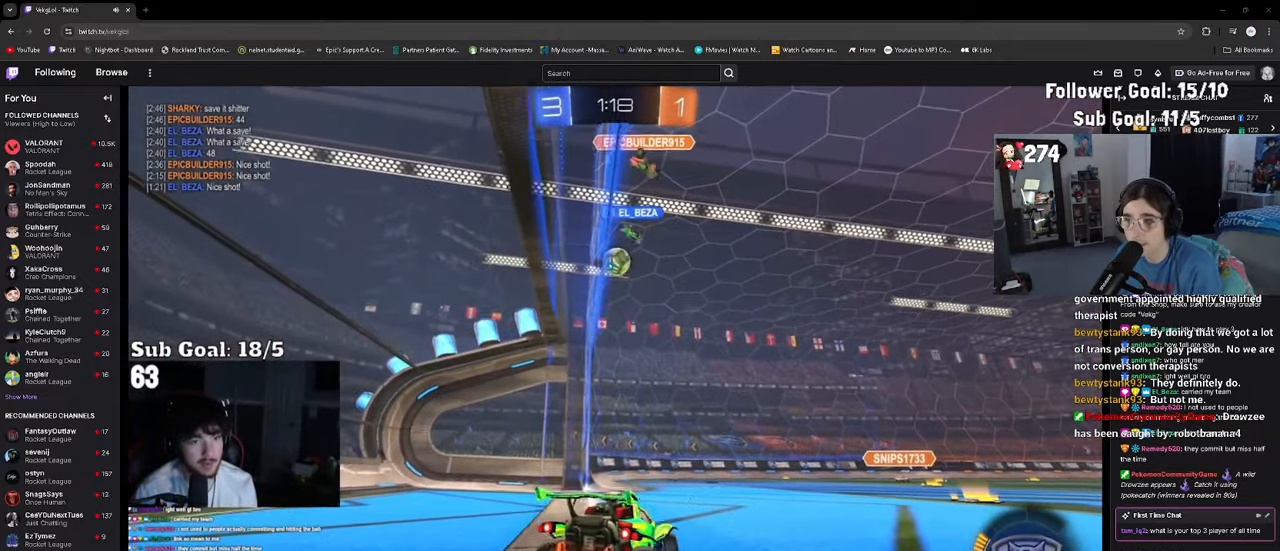
{"buttons": ["CROSS", "R2"], "left_stick": "down-left", "right_stick": "center", "events": [[100, "left_stick", "center"], [367, "CROSS", "down"], [434, "left_stick", "down-left"]]}
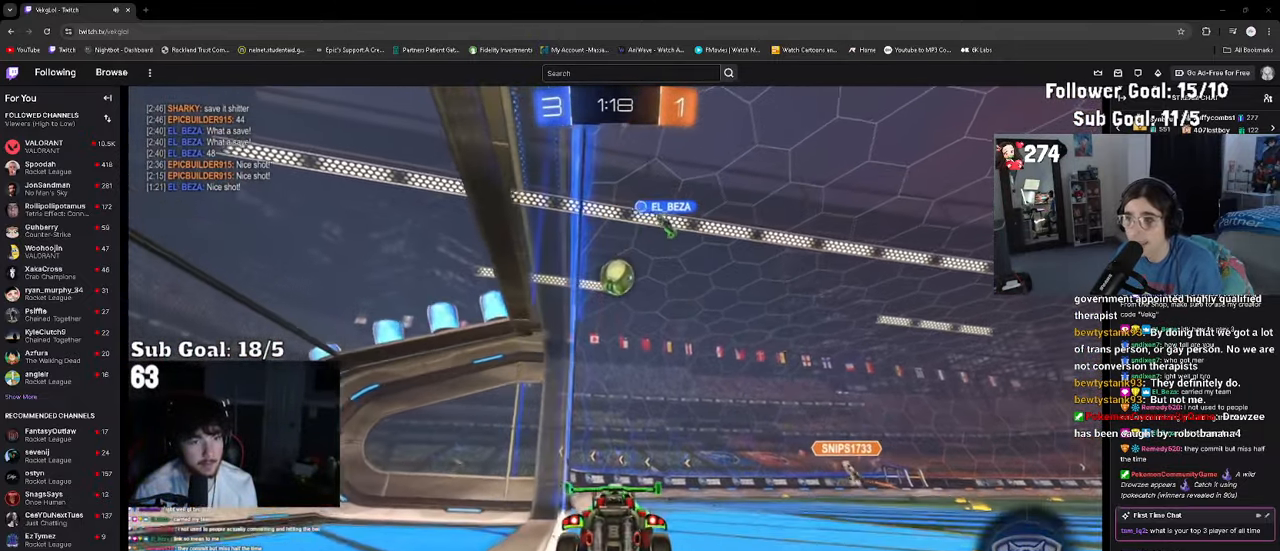
{"buttons": [], "left_stick": "right", "right_stick": "center", "events": [[50, "CROSS", "up"], [84, "left_stick", "center"], [166, "CROSS", "down"], [283, "CROSS", "up"], [300, "left_stick", "up"], [416, "R2", "up"], [466, "left_stick", "right"]]}
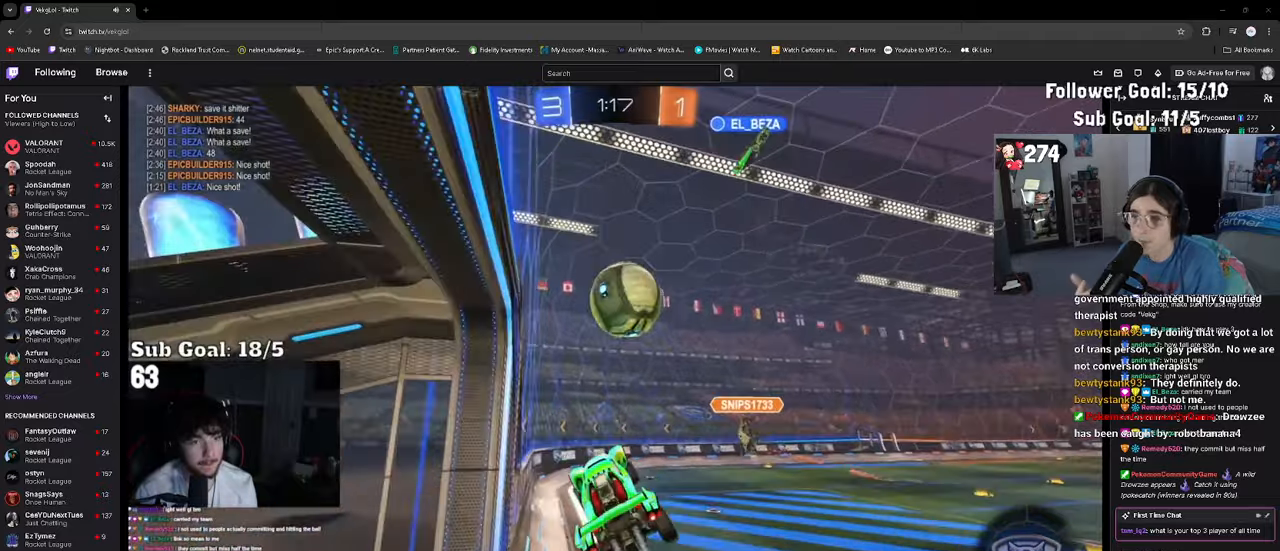
{"buttons": [], "left_stick": "down-right", "right_stick": "center", "events": [[50, "left_stick", "up"], [166, "CROSS", "down"], [183, "R2", "down"], [233, "CROSS", "up"], [250, "R2", "up"], [350, "left_stick", "right"], [450, "left_stick", "down-right"]]}
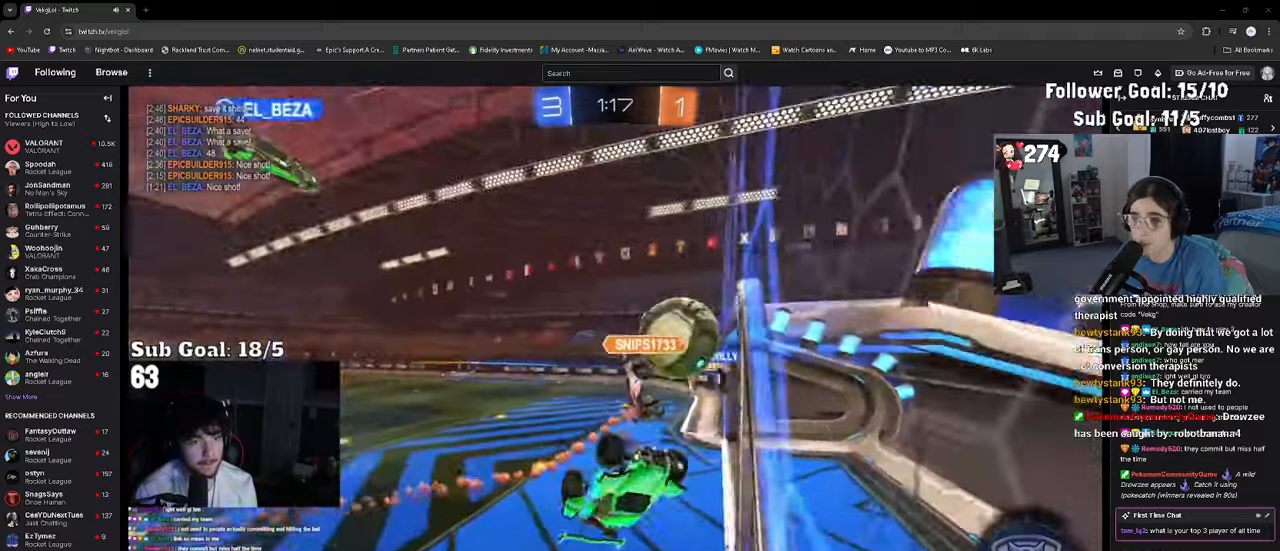
{"buttons": [], "left_stick": "center", "right_stick": "center", "events": [[433, "left_stick", "center"]]}
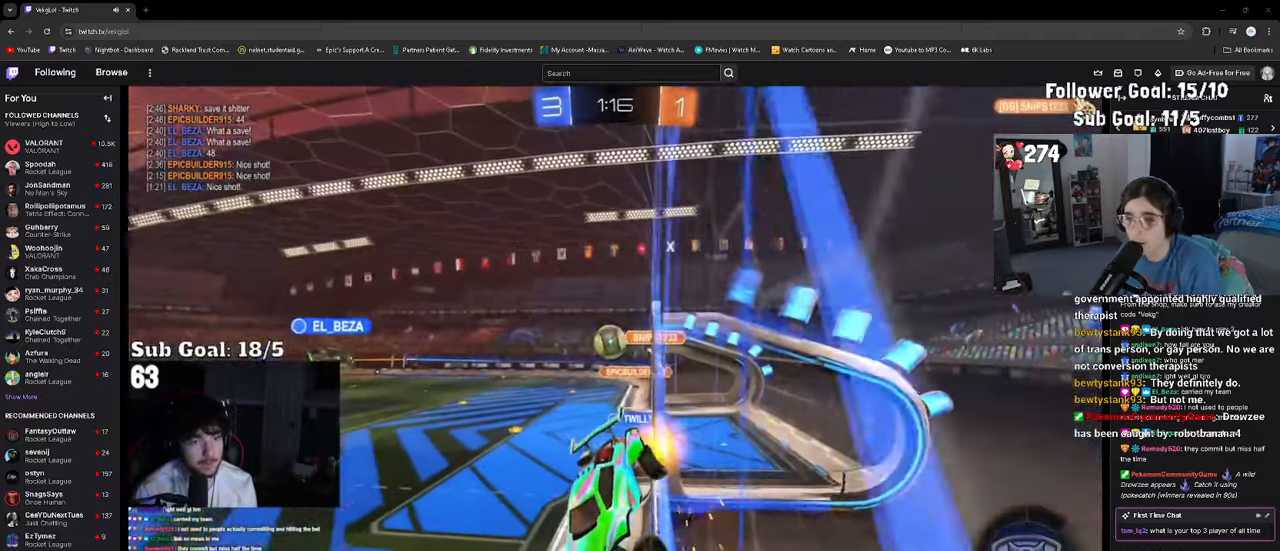
{"buttons": ["R2"], "left_stick": "right", "right_stick": "center", "events": [[116, "R2", "down"], [450, "left_stick", "right"]]}
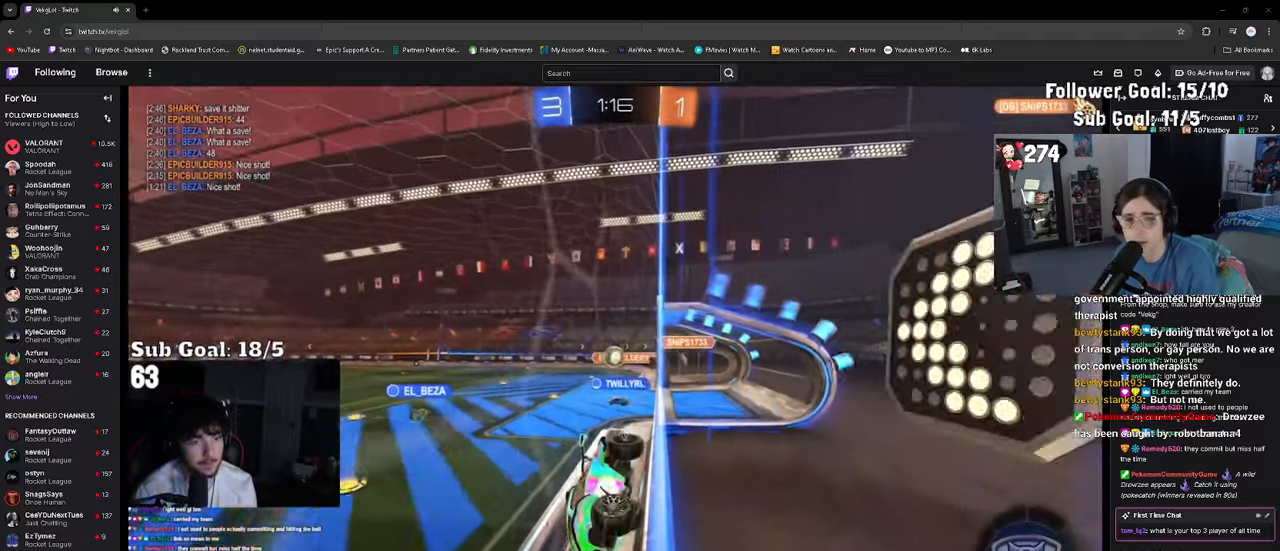
{"buttons": ["R2"], "left_stick": "right", "right_stick": "center", "events": [[50, "left_stick", "center"], [333, "left_stick", "right"]]}
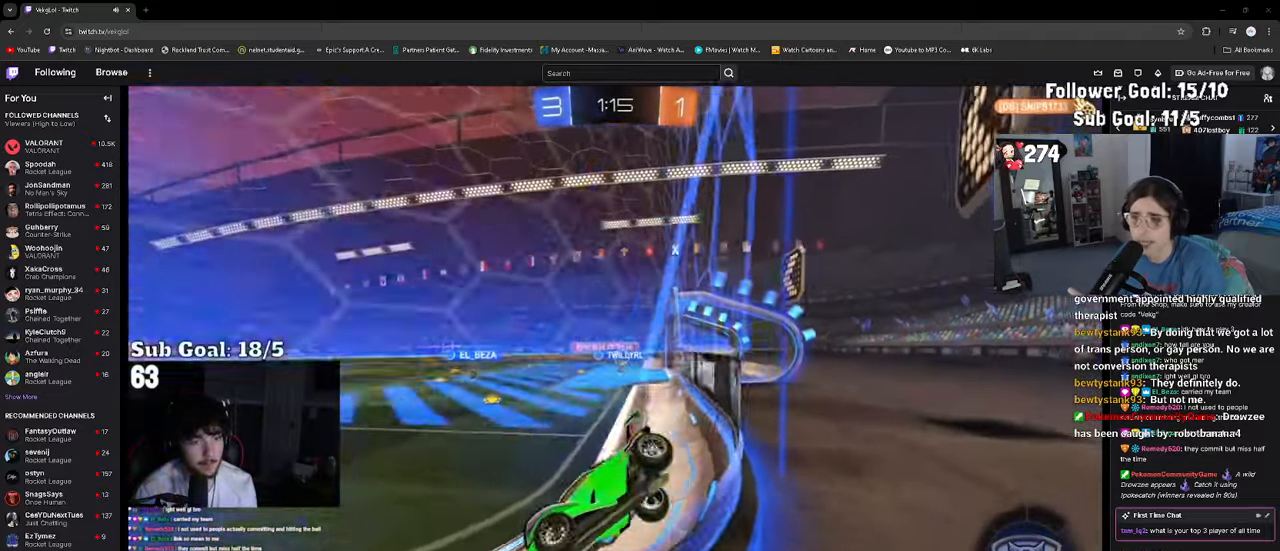
{"buttons": ["R2"], "left_stick": "right", "right_stick": "center", "events": [[383, "left_stick", "center"], [483, "left_stick", "right"]]}
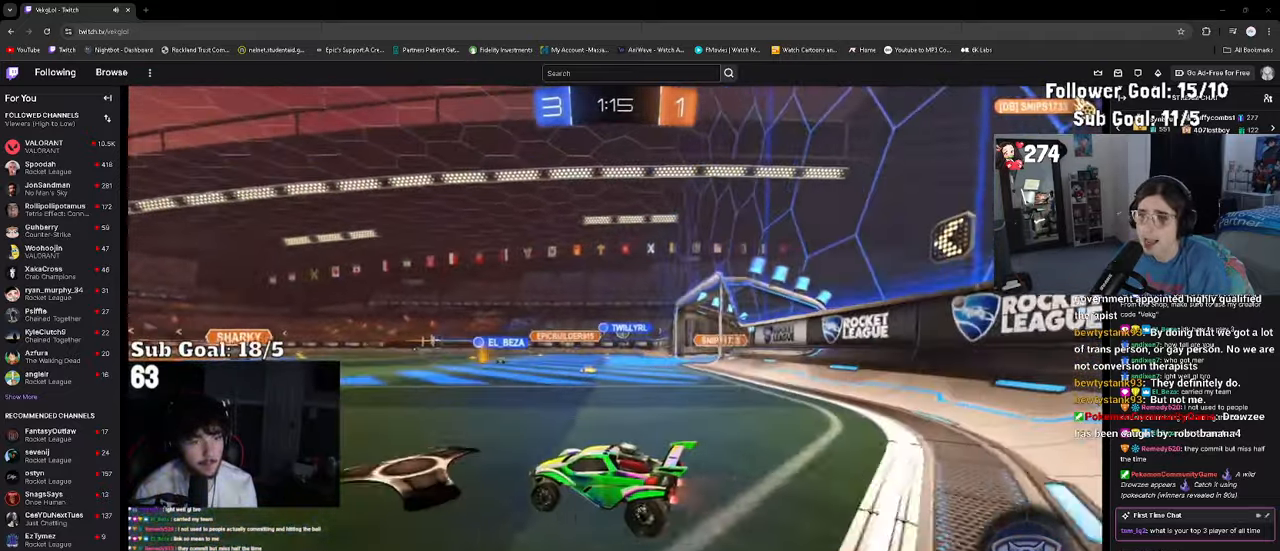
{"buttons": ["R2"], "left_stick": "right", "right_stick": "center", "events": [[66, "SQUARE", "down"], [133, "SQUARE", "up"]]}
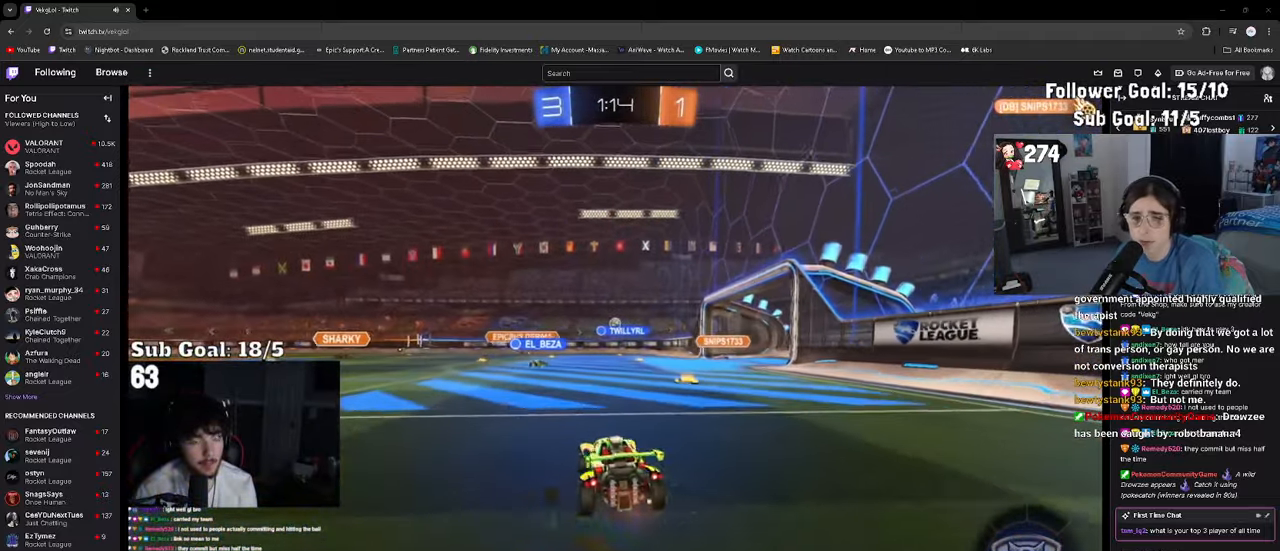
{"buttons": ["R2"], "left_stick": "center", "right_stick": "center", "events": [[183, "left_stick", "center"]]}
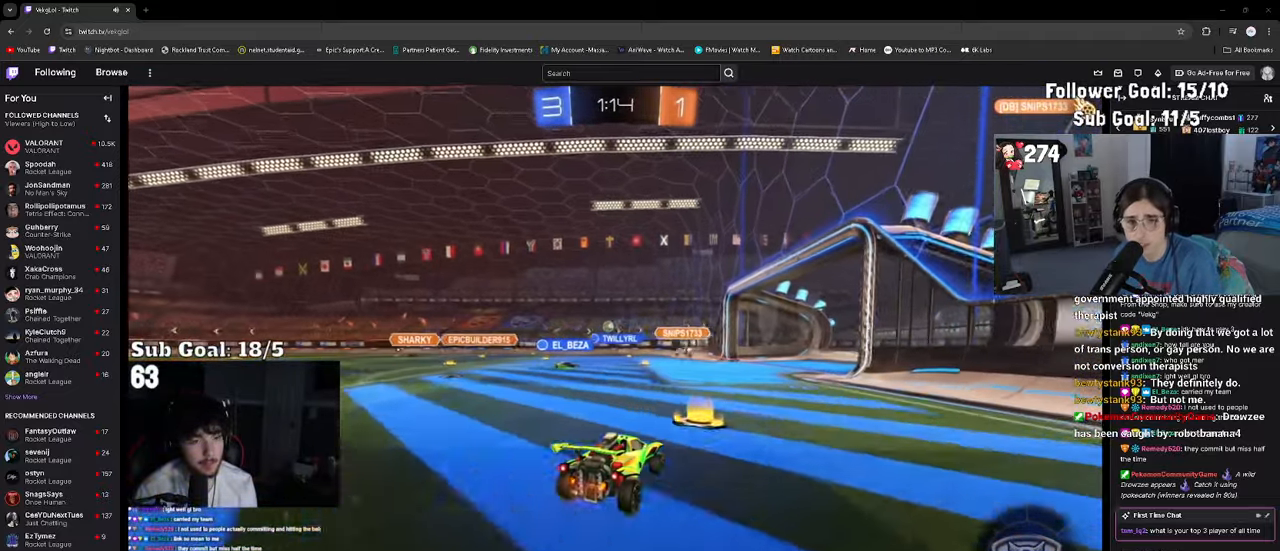
{"buttons": ["R2"], "left_stick": "center", "right_stick": "center", "events": [[100, "left_stick", "left"], [383, "left_stick", "center"]]}
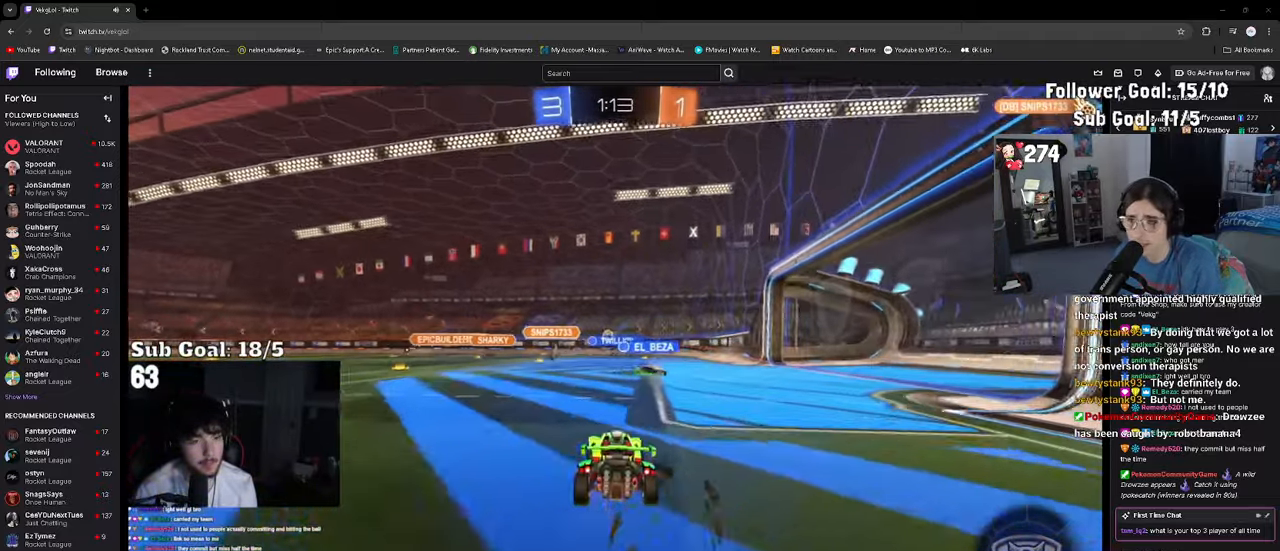
{"buttons": ["R2"], "left_stick": "center", "right_stick": "center", "events": [[150, "left_stick", "right"], [300, "left_stick", "center"]]}
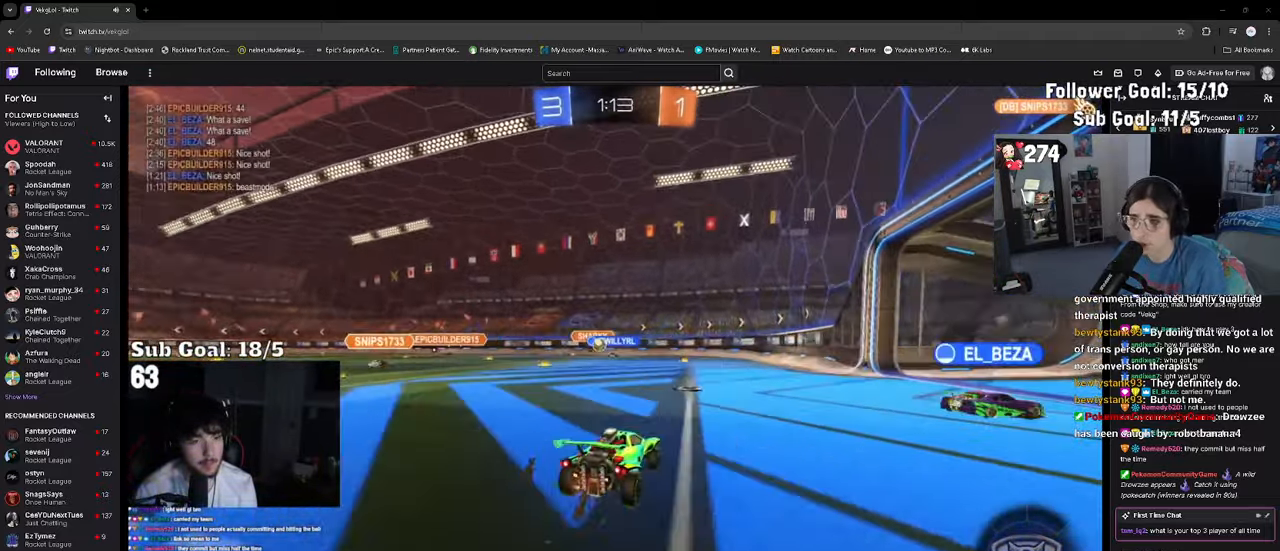
{"buttons": ["R2"], "left_stick": "left", "right_stick": "center", "events": [[33, "left_stick", "left"], [250, "left_stick", "center"], [333, "left_stick", "right"], [500, "left_stick", "left"]]}